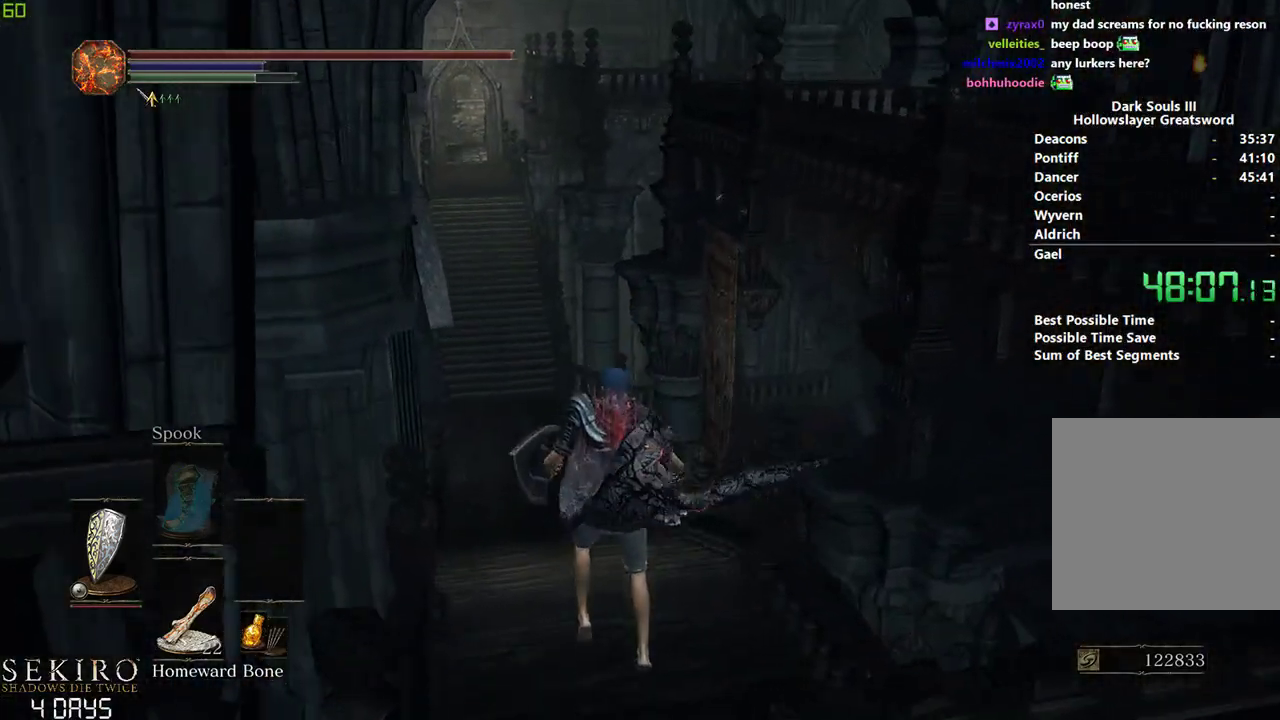
Gameplay with a controller (Xbox layout); each line is a JSON object with the inputs held at the frame after it. "events" lists button and stick changes between this image and that frame as [ms after this image, input, new state], when the widget could be followed in between. Not read: START.
{"buttons": [], "left_stick": "center", "right_stick": "center", "events": [[83, "B", "down"], [167, "B", "up"], [250, "B", "down"], [333, "B", "up"], [417, "B", "down"], [467, "B", "up"]]}
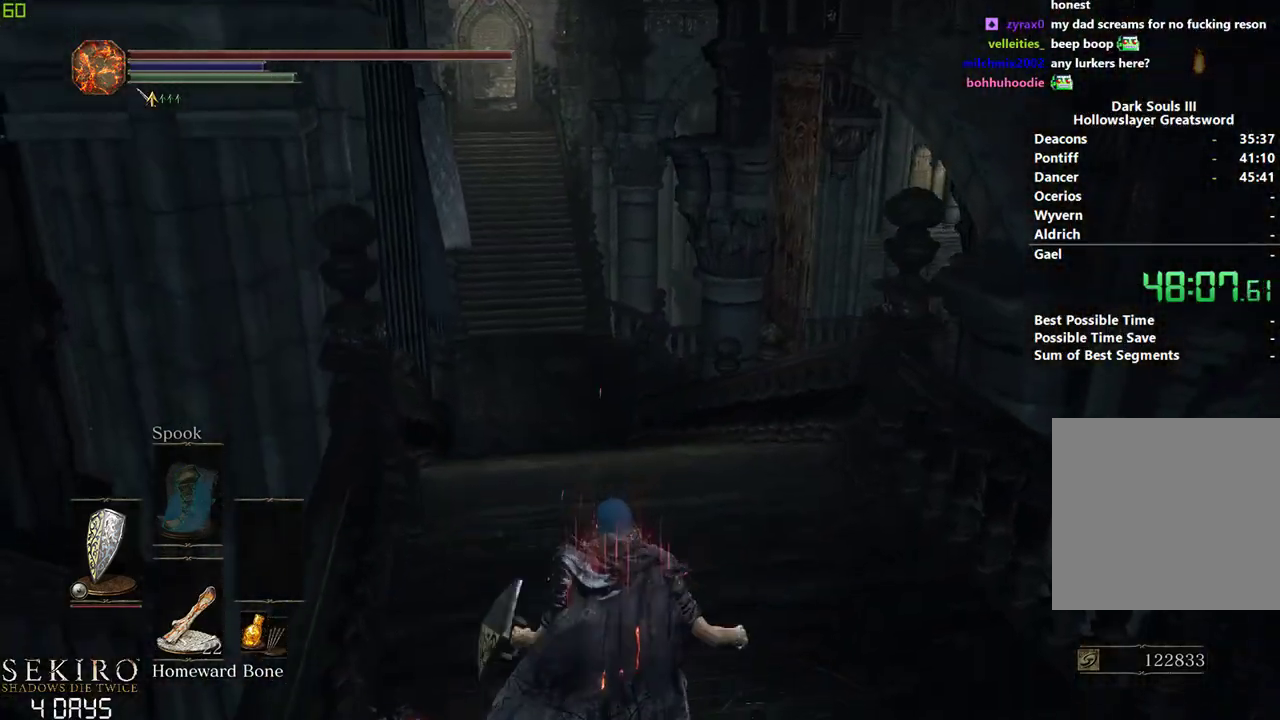
{"buttons": ["B"], "left_stick": "center", "right_stick": "center", "events": [[50, "B", "down"], [200, "right_stick", "up-left"], [333, "right_stick", "center"]]}
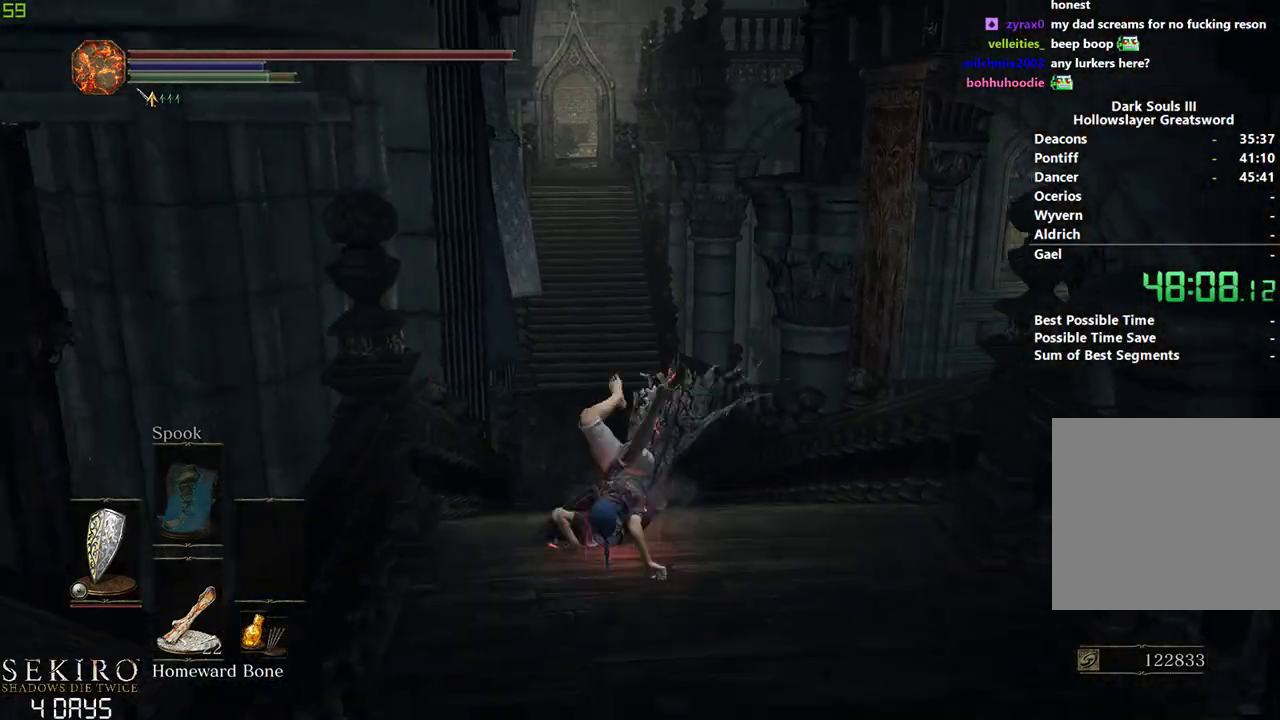
{"buttons": ["B"], "left_stick": "center", "right_stick": "center", "events": []}
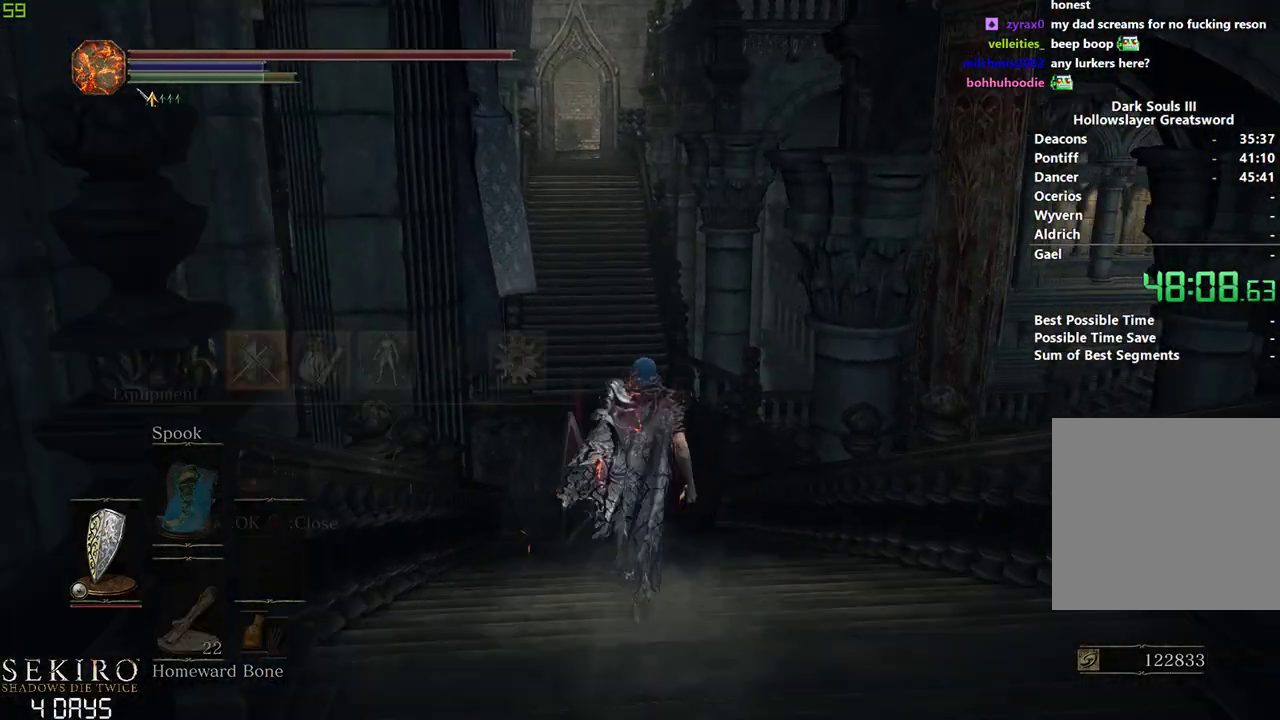
{"buttons": ["B"], "left_stick": "center", "right_stick": "center", "events": [[33, "A", "down"], [150, "A", "up"], [233, "A", "down"], [317, "A", "up"], [383, "DPAD_RIGHT", "down"], [450, "DPAD_RIGHT", "up"]]}
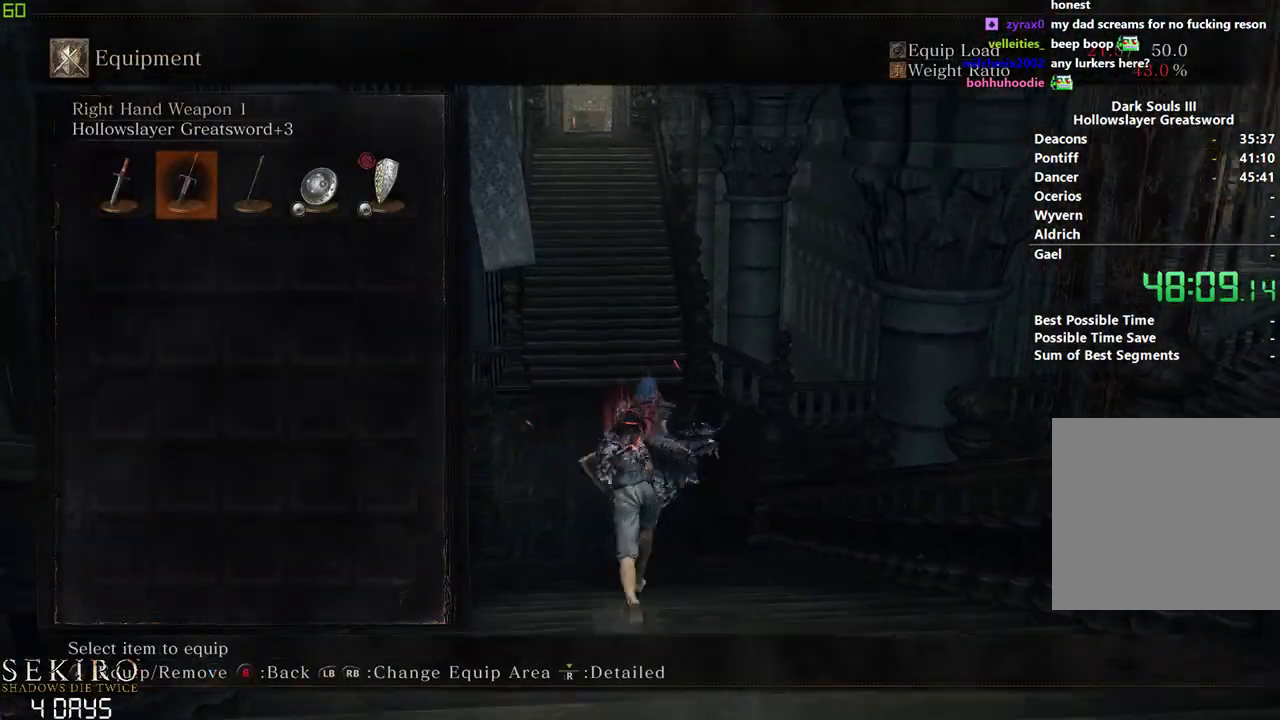
{"buttons": ["B"], "left_stick": "center", "right_stick": "center", "events": [[17, "DPAD_RIGHT", "down"], [133, "DPAD_RIGHT", "up"], [150, "A", "down"], [333, "A", "up"]]}
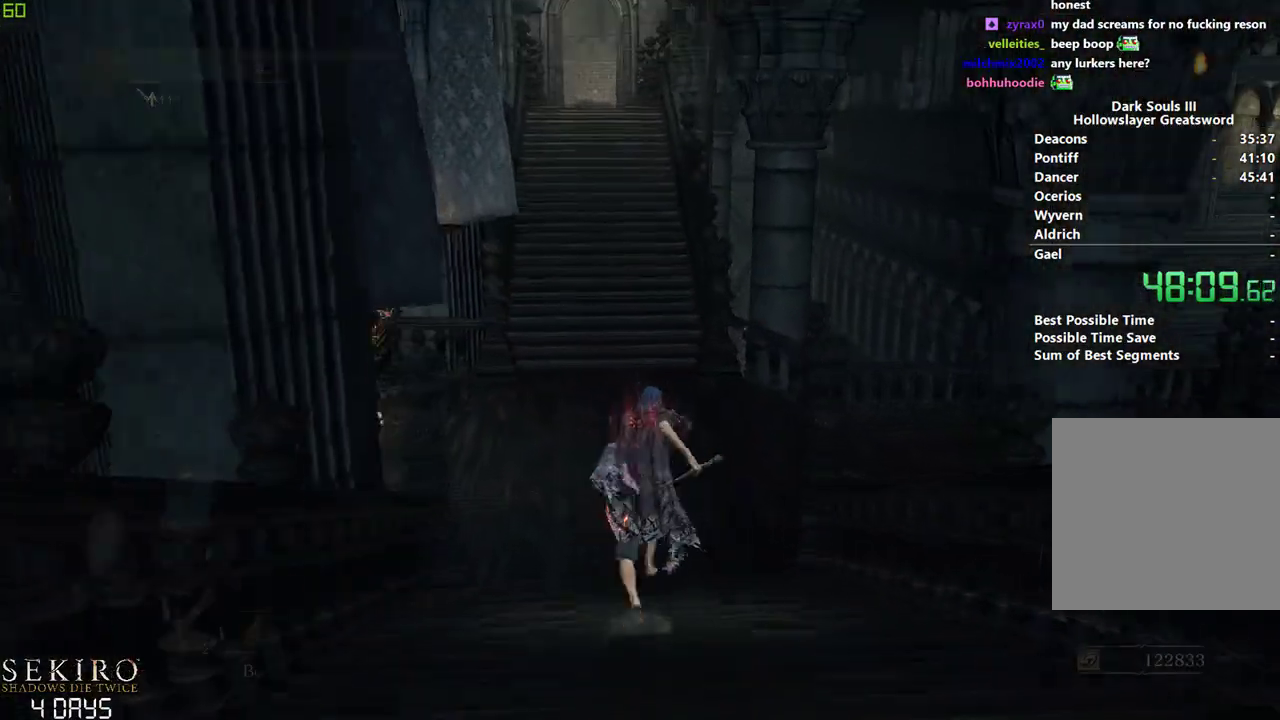
{"buttons": ["A", "B"], "left_stick": "center", "right_stick": "center", "events": [[200, "DPAD_RIGHT", "down"], [300, "DPAD_RIGHT", "up"], [400, "A", "down"]]}
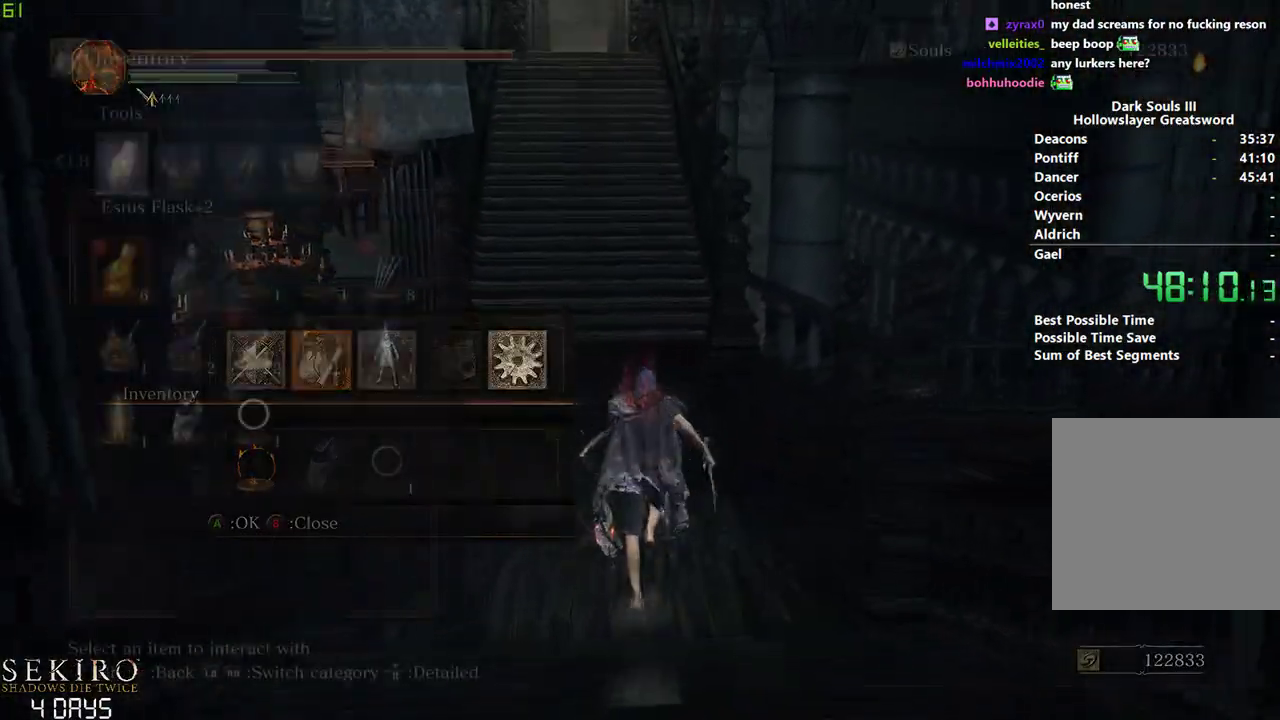
{"buttons": ["B"], "left_stick": "center", "right_stick": "center", "events": [[33, "A", "up"], [50, "DPAD_UP", "down"], [167, "DPAD_UP", "up"]]}
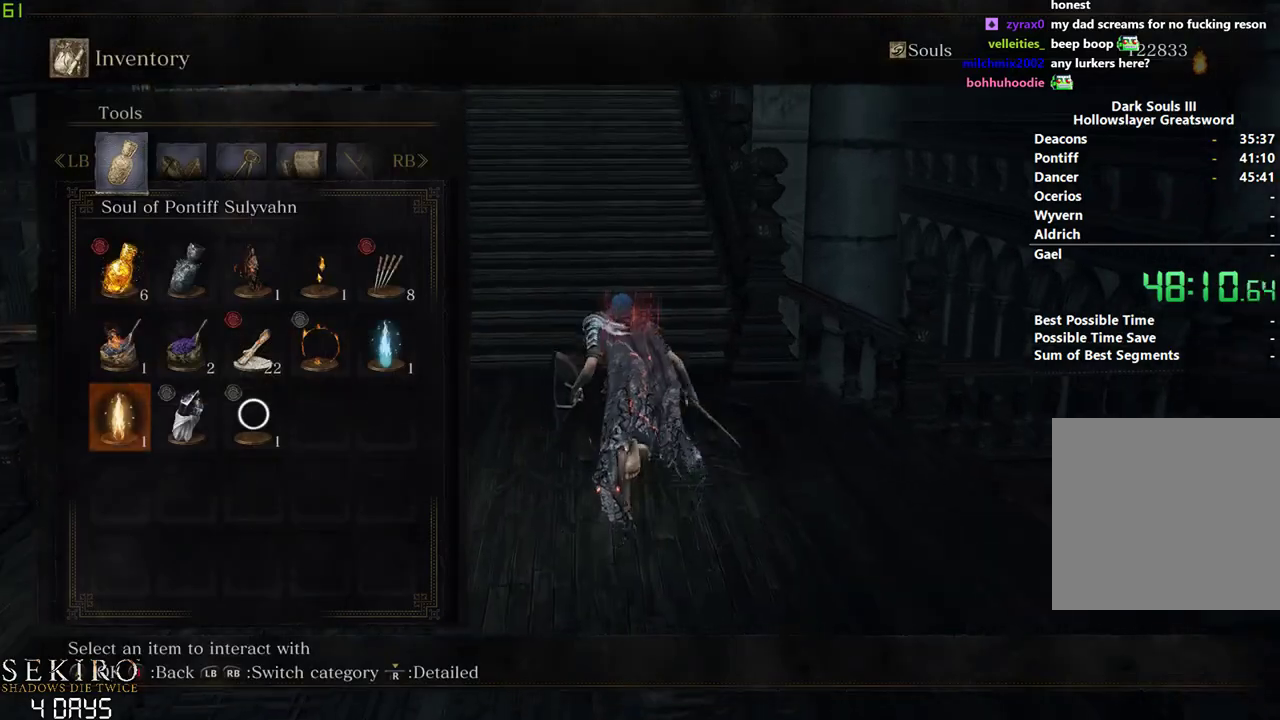
{"buttons": ["B"], "left_stick": "center", "right_stick": "center", "events": [[417, "A", "down"], [500, "A", "up"]]}
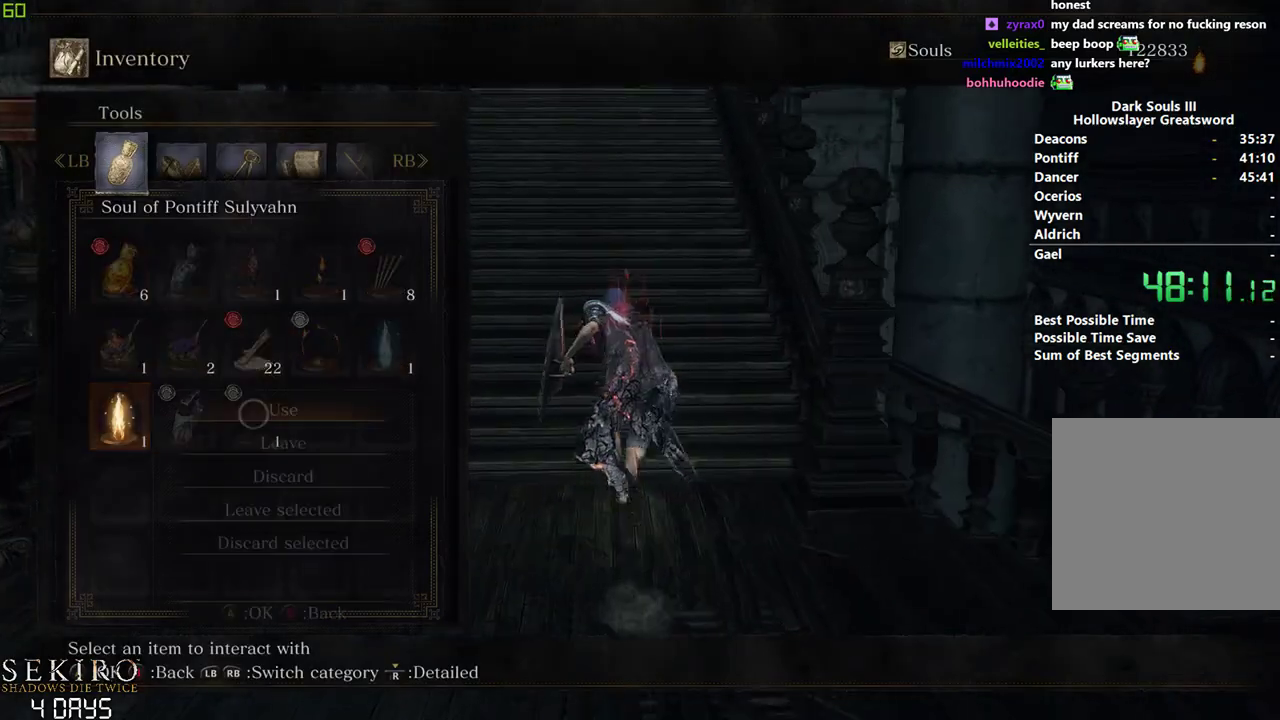
{"buttons": ["B"], "left_stick": "center", "right_stick": "center", "events": [[100, "A", "down"], [217, "A", "up"]]}
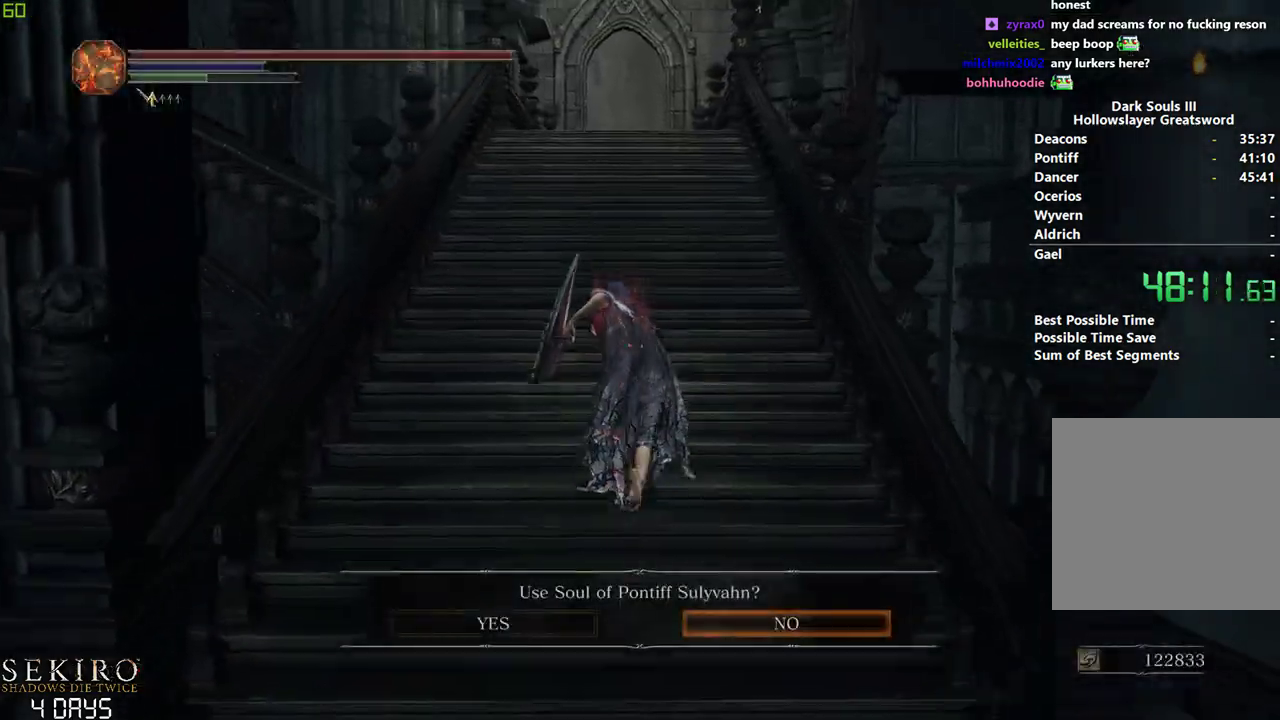
{"buttons": ["B"], "left_stick": "center", "right_stick": "center", "events": [[83, "A", "down"], [217, "A", "up"], [333, "right_stick", "down"], [483, "right_stick", "center"]]}
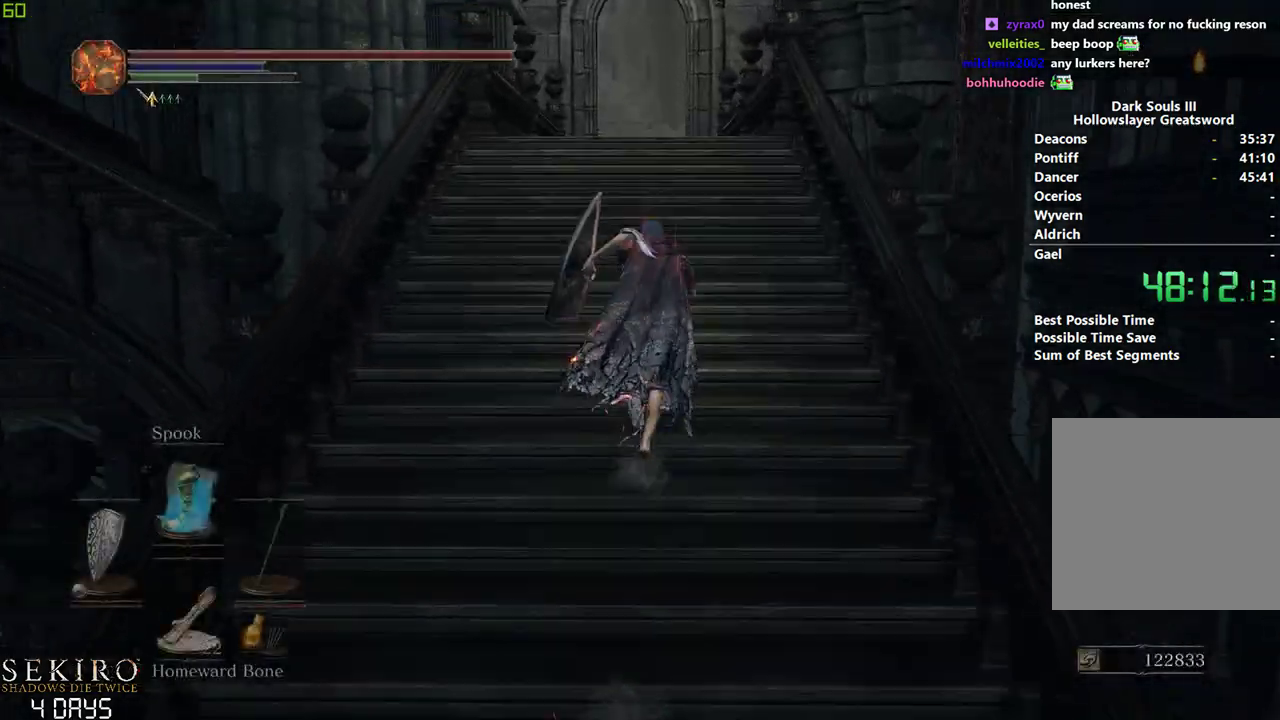
{"buttons": ["B"], "left_stick": "center", "right_stick": "center", "events": []}
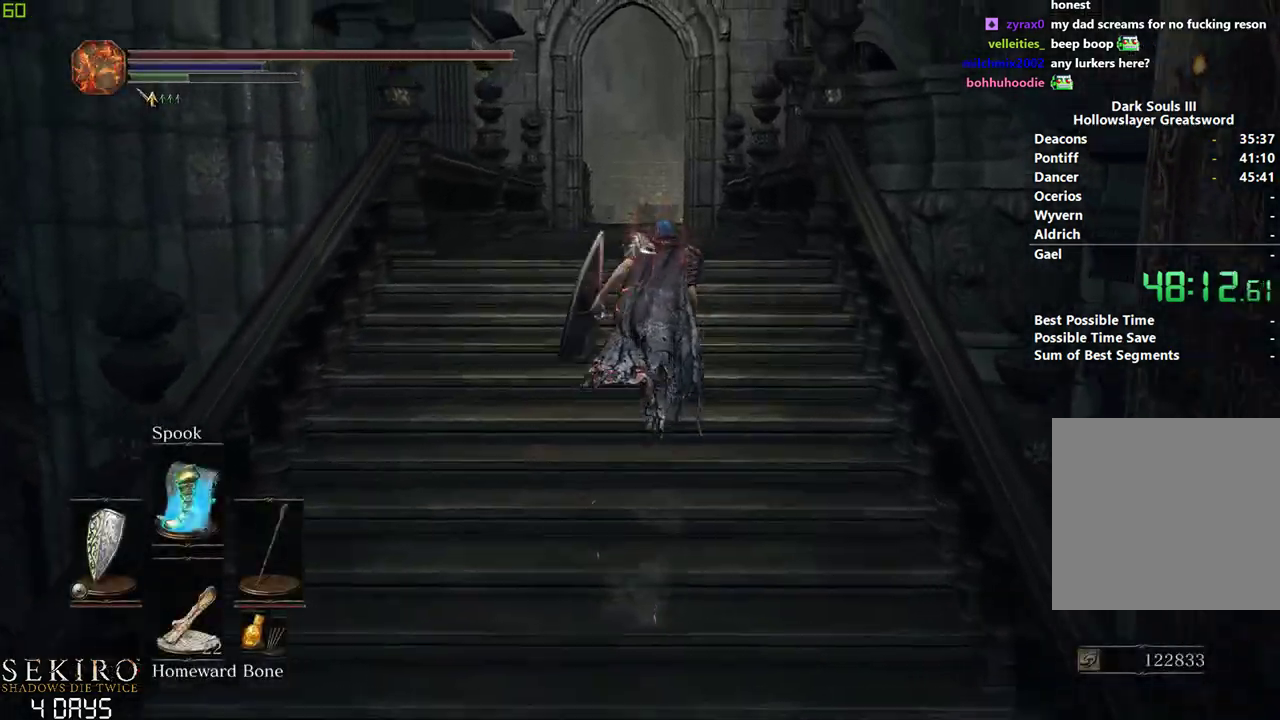
{"buttons": ["B"], "left_stick": "center", "right_stick": "center", "events": [[67, "right_stick", "down"], [183, "right_stick", "center"]]}
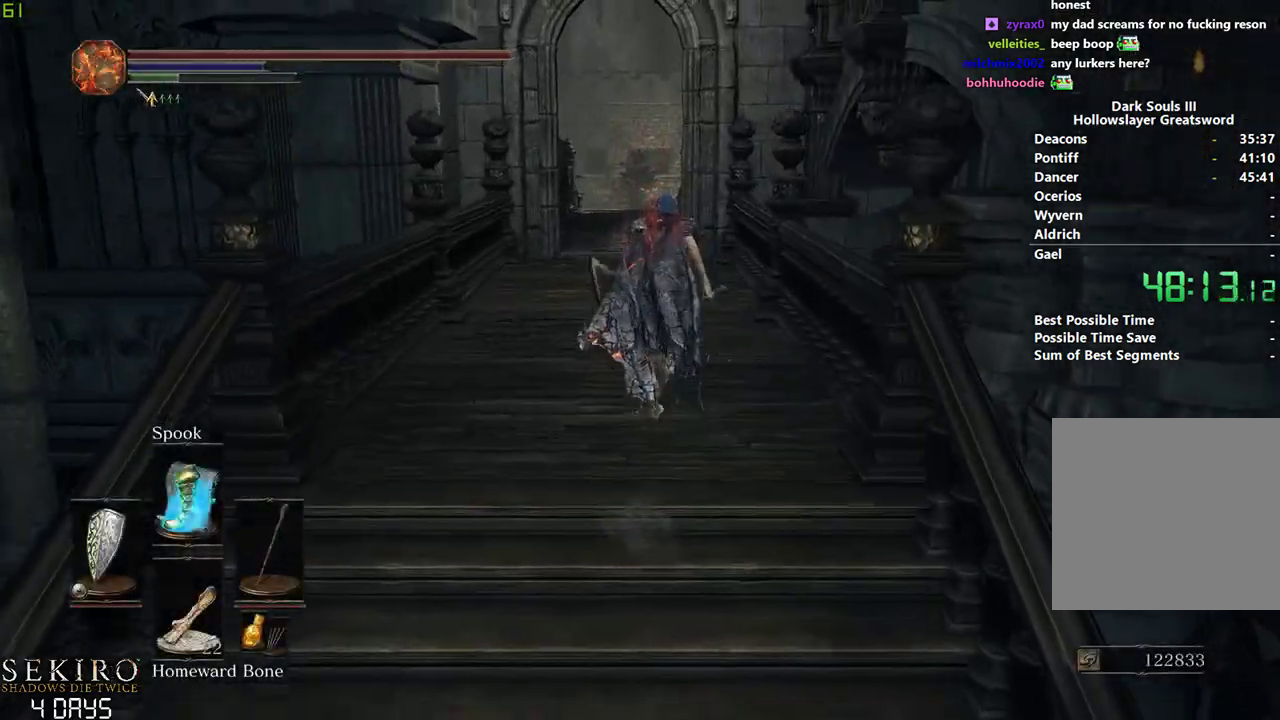
{"buttons": ["B", "DPAD_DOWN"], "left_stick": "center", "right_stick": "center", "events": [[417, "DPAD_DOWN", "down"]]}
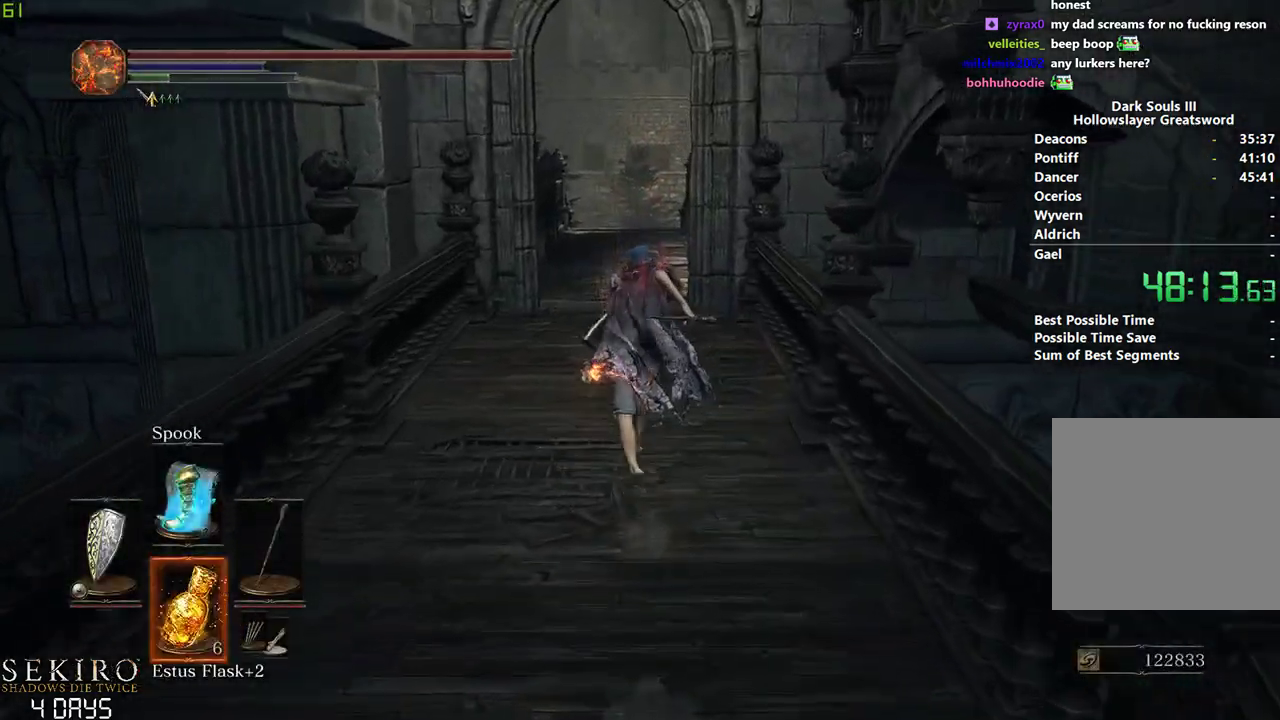
{"buttons": ["B", "DPAD_DOWN"], "left_stick": "center", "right_stick": "center", "events": [[33, "DPAD_DOWN", "up"], [500, "DPAD_DOWN", "down"]]}
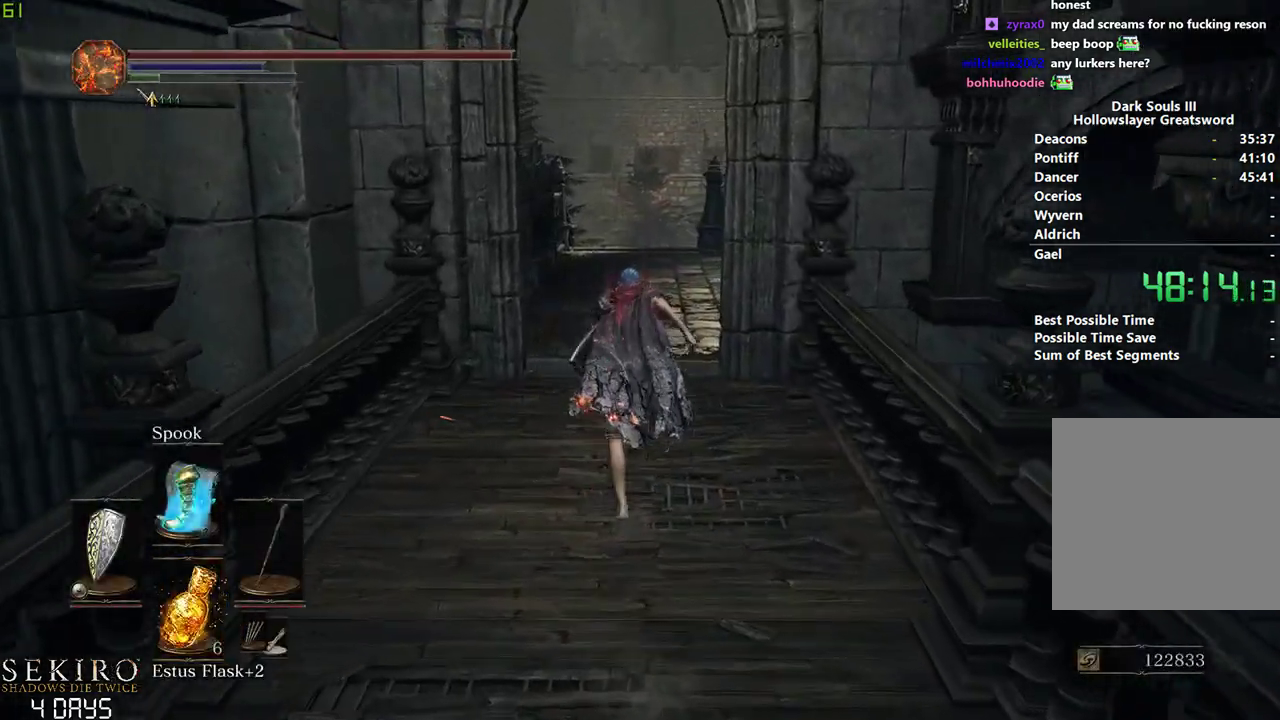
{"buttons": [], "left_stick": "center", "right_stick": "down-right", "events": [[100, "B", "up"], [117, "DPAD_DOWN", "up"], [483, "right_stick", "down-right"]]}
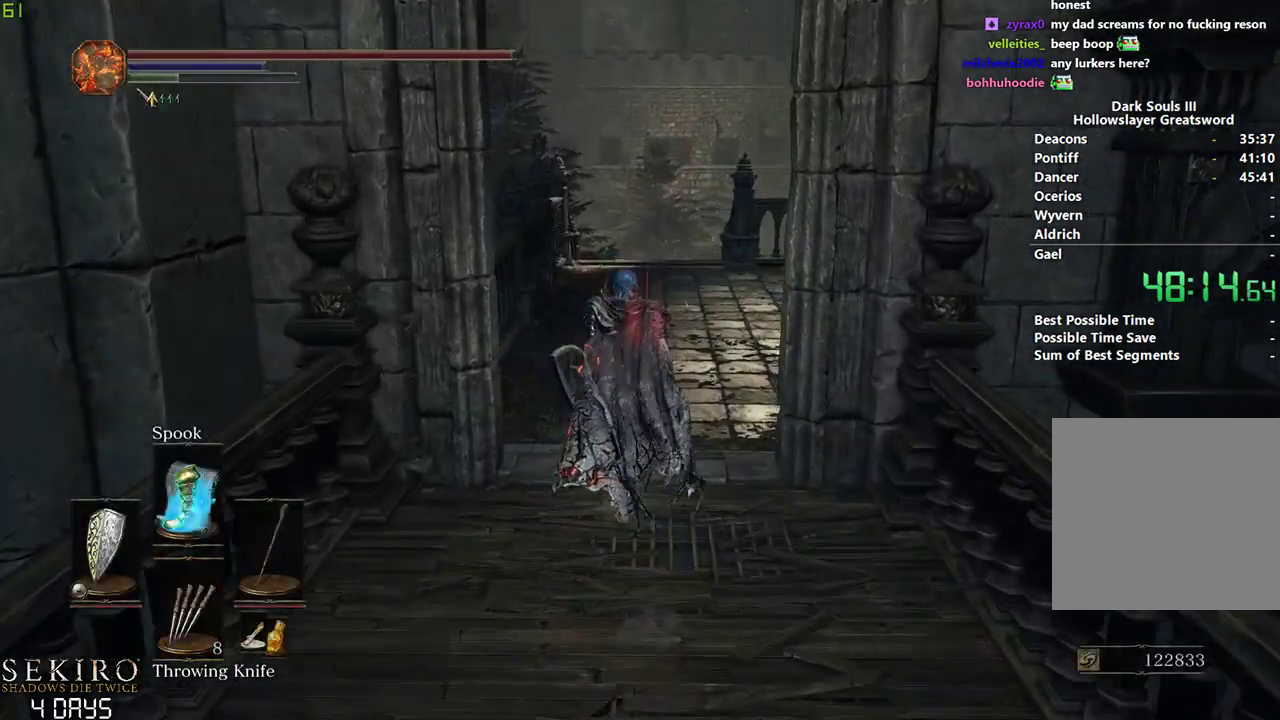
{"buttons": [], "left_stick": "center", "right_stick": "center", "events": [[67, "right_stick", "center"]]}
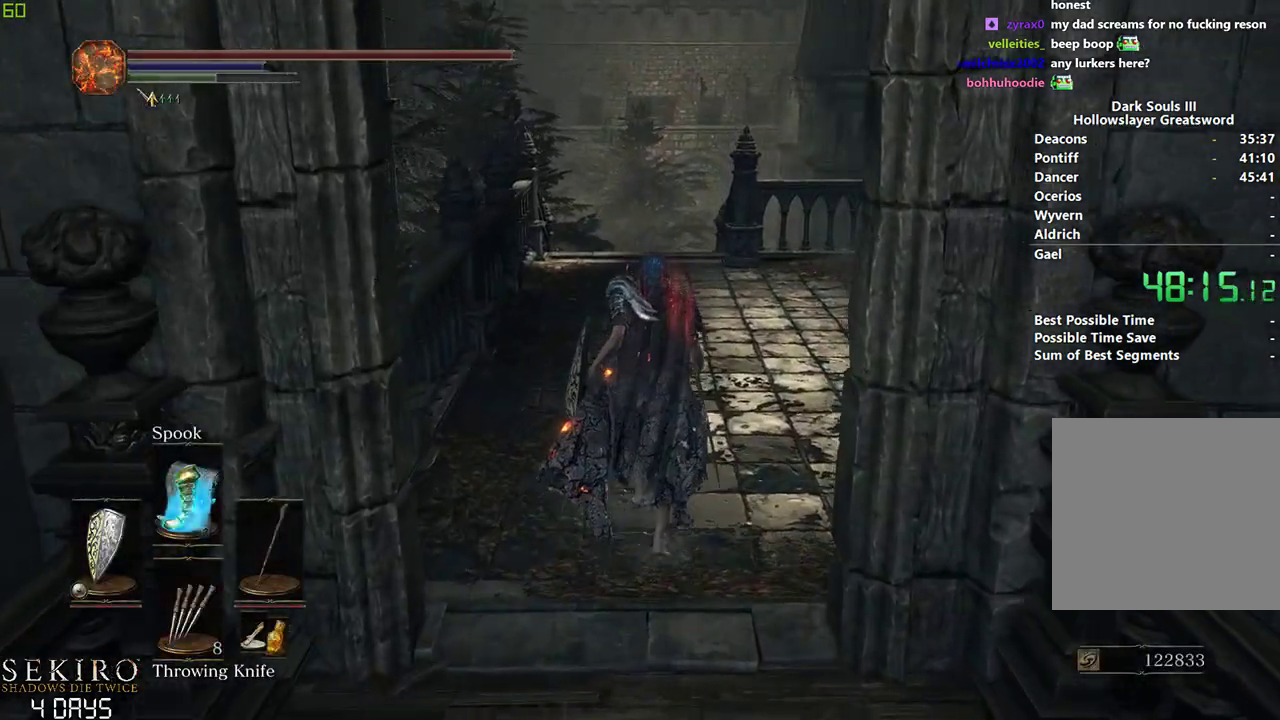
{"buttons": ["B"], "left_stick": "center", "right_stick": "center", "events": [[83, "B", "down"]]}
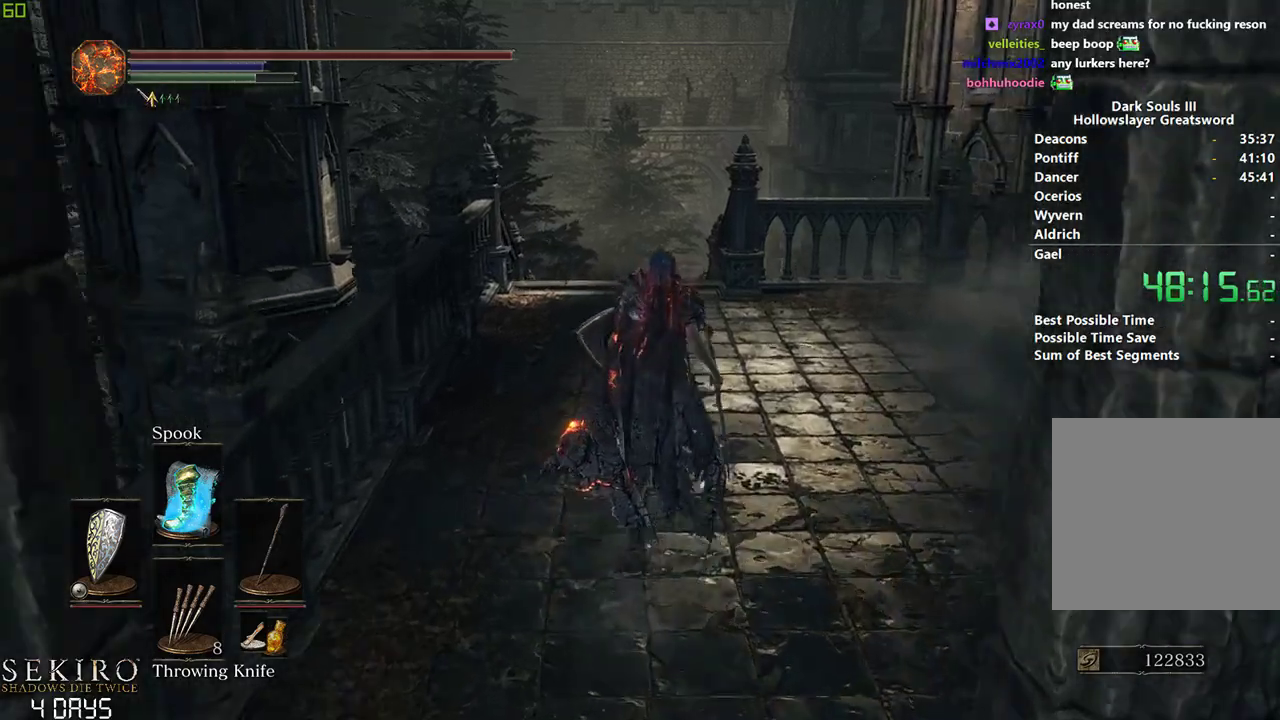
{"buttons": ["B"], "left_stick": "center", "right_stick": "center", "events": [[17, "right_stick", "down"], [117, "right_stick", "center"]]}
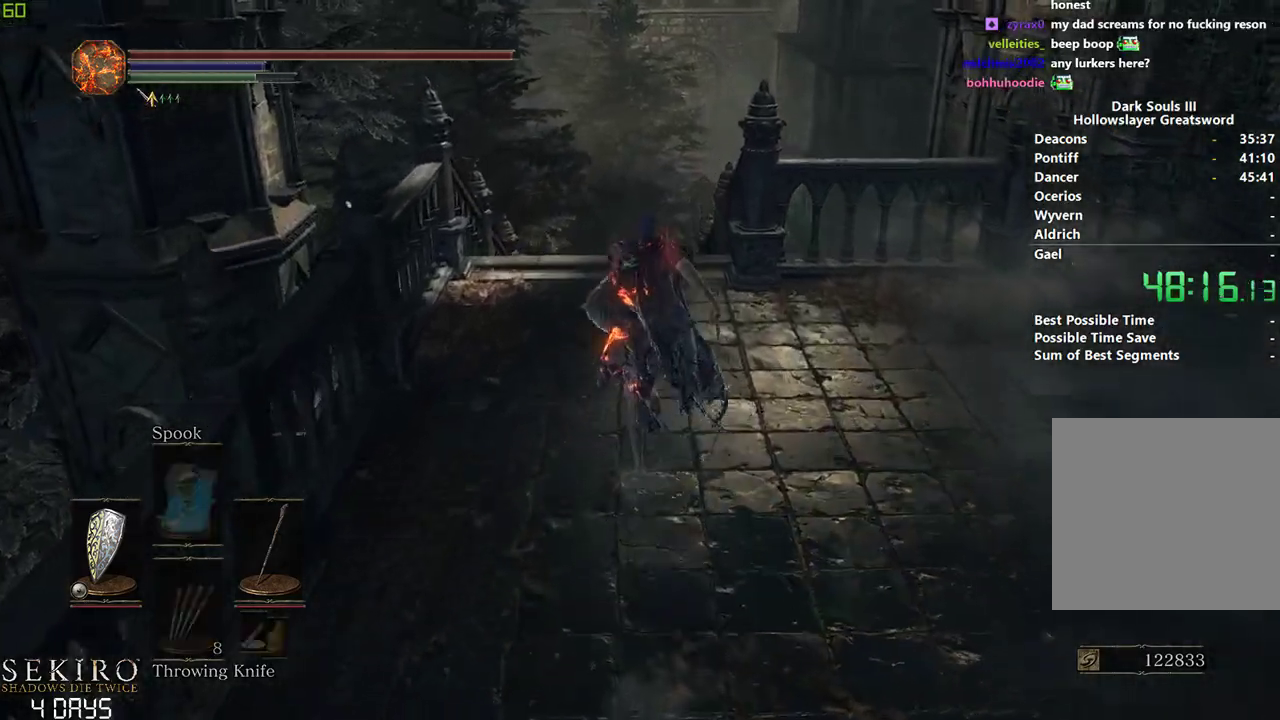
{"buttons": ["B"], "left_stick": "center", "right_stick": "center", "events": [[100, "DPAD_RIGHT", "down"], [233, "A", "down"], [233, "DPAD_RIGHT", "up"], [333, "A", "up"]]}
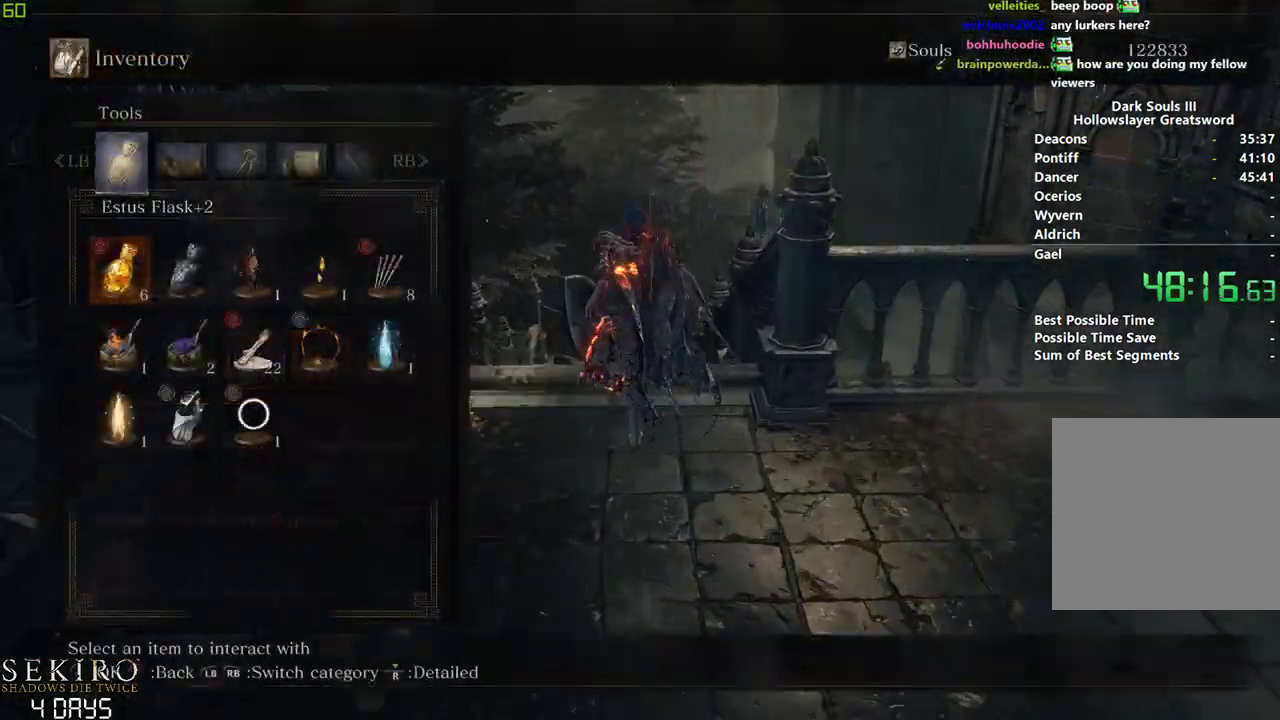
{"buttons": ["B"], "left_stick": "center", "right_stick": "center", "events": [[17, "DPAD_UP", "down"], [133, "DPAD_UP", "up"]]}
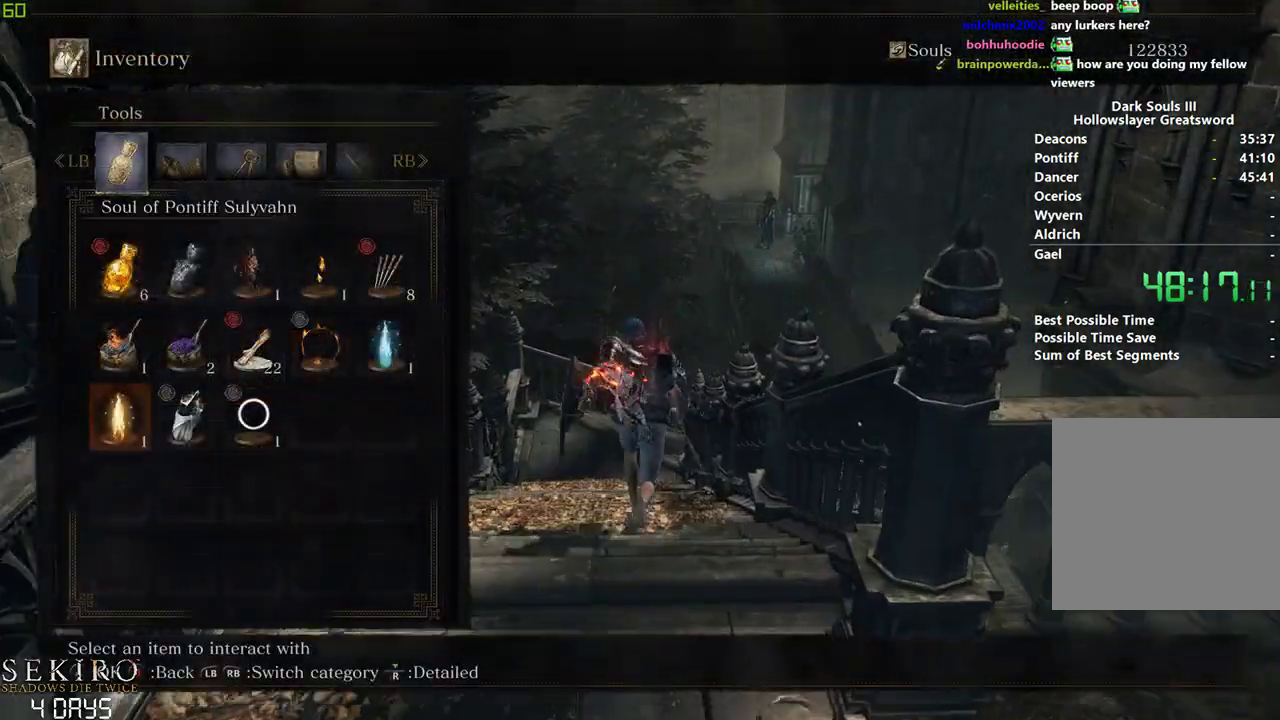
{"buttons": ["B"], "left_stick": "center", "right_stick": "center", "events": [[33, "A", "down"], [167, "A", "up"], [333, "A", "down"], [483, "A", "up"]]}
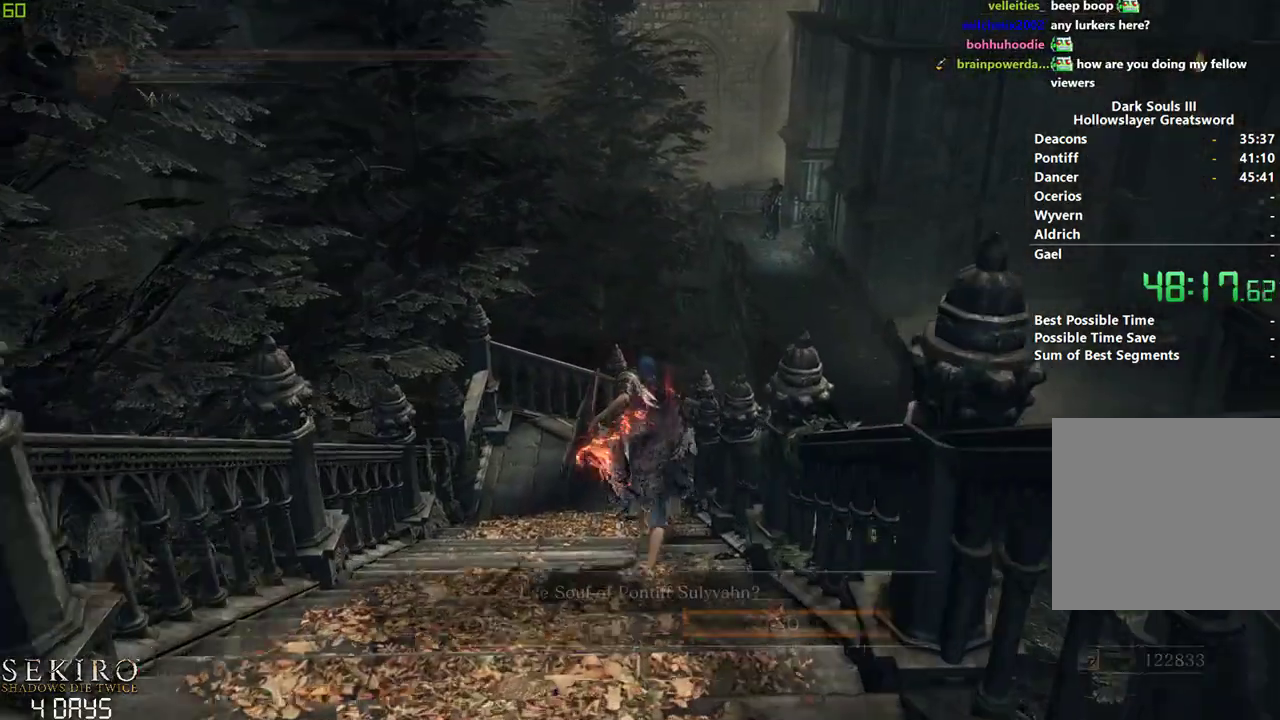
{"buttons": ["B"], "left_stick": "center", "right_stick": "right", "events": [[467, "right_stick", "right"]]}
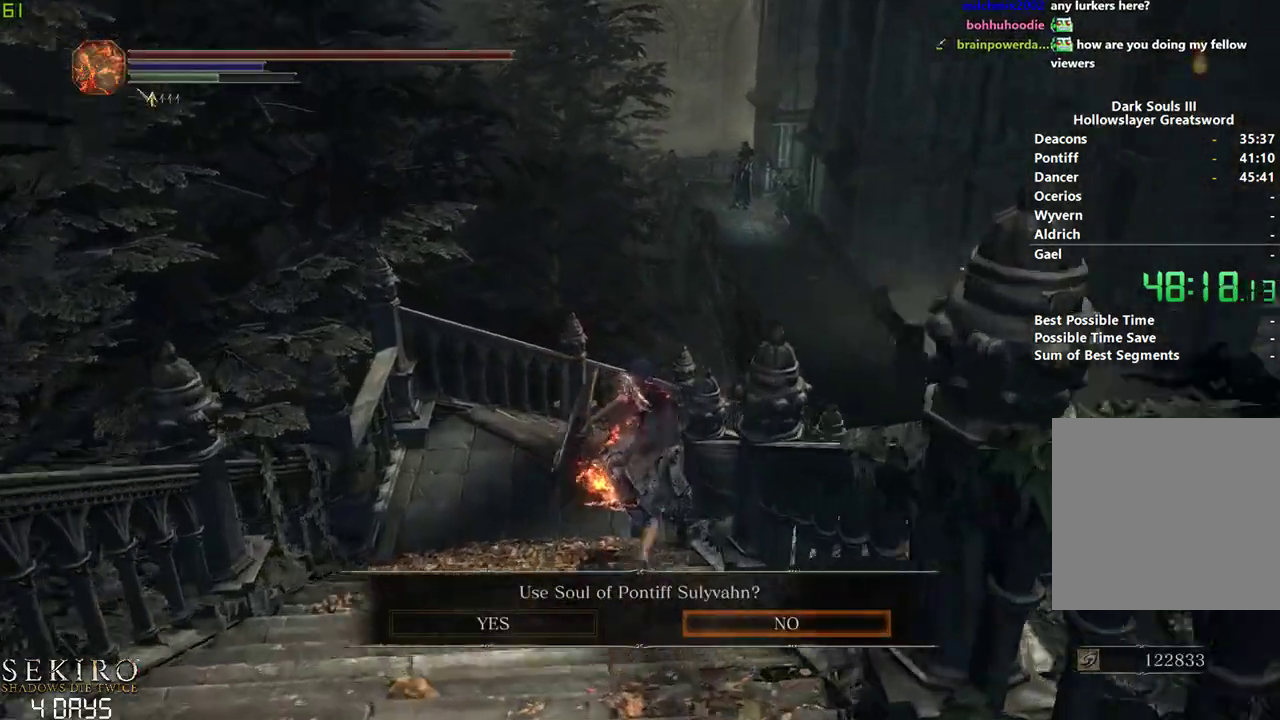
{"buttons": ["B"], "left_stick": "center", "right_stick": "center", "events": [[133, "A", "down"], [233, "right_stick", "center"], [267, "A", "up"]]}
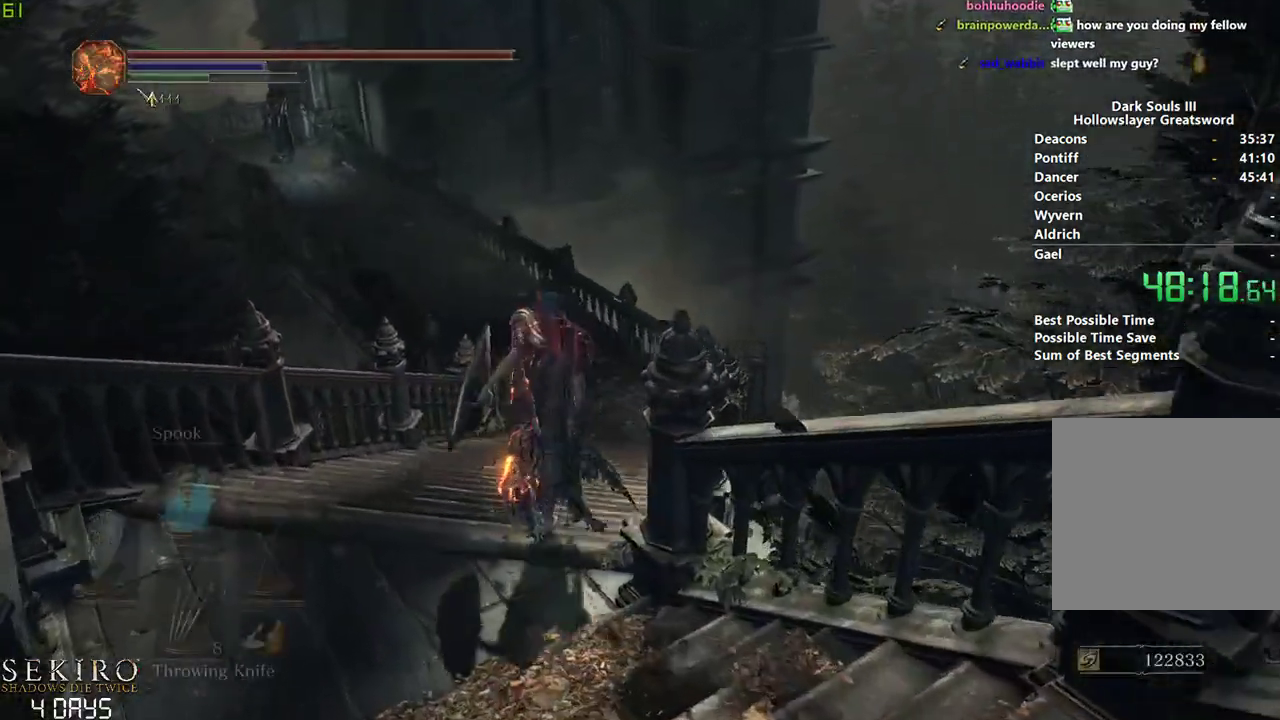
{"buttons": ["B"], "left_stick": "center", "right_stick": "center", "events": []}
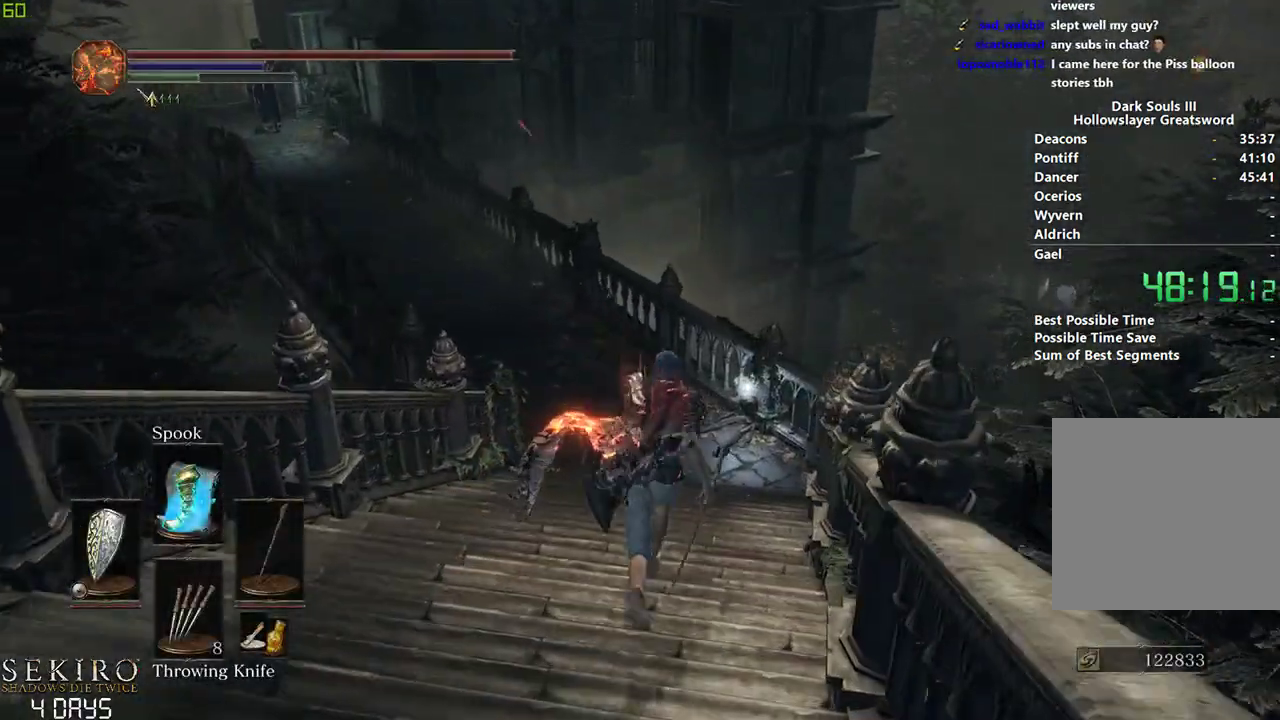
{"buttons": ["B"], "left_stick": "center", "right_stick": "center", "events": []}
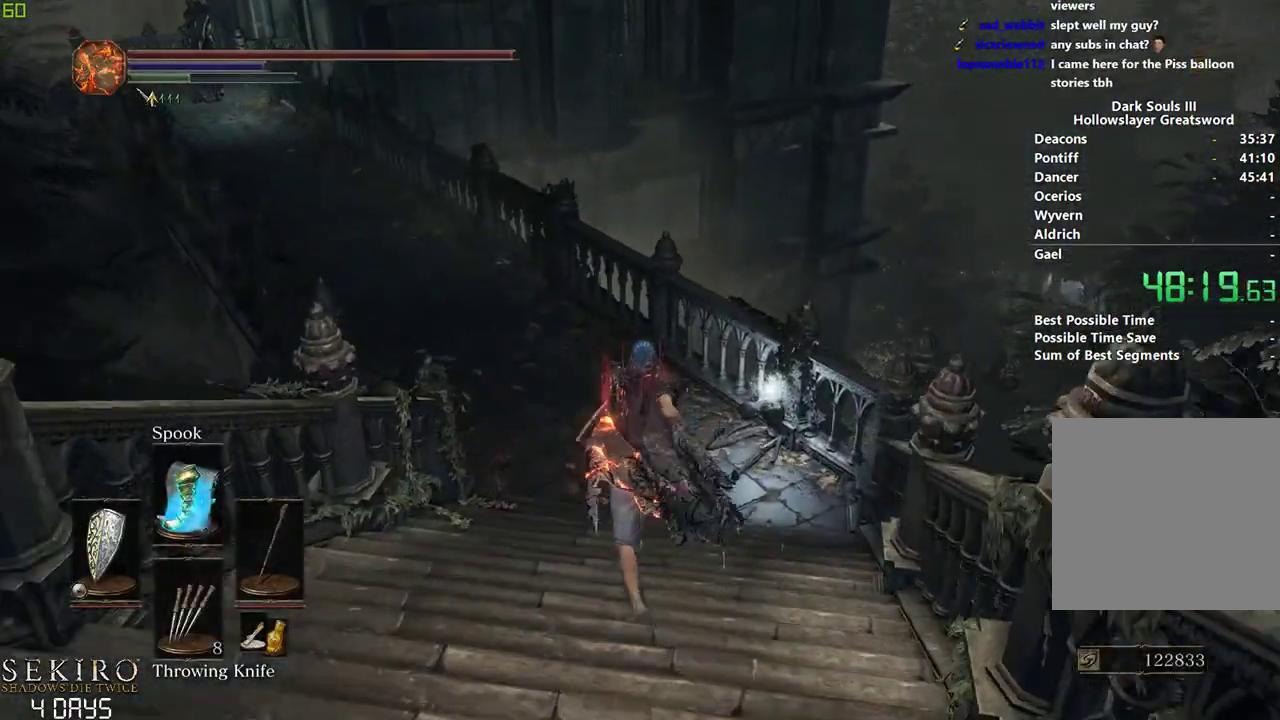
{"buttons": [], "left_stick": "center", "right_stick": "up-left", "events": [[233, "B", "up"], [433, "right_stick", "up-left"]]}
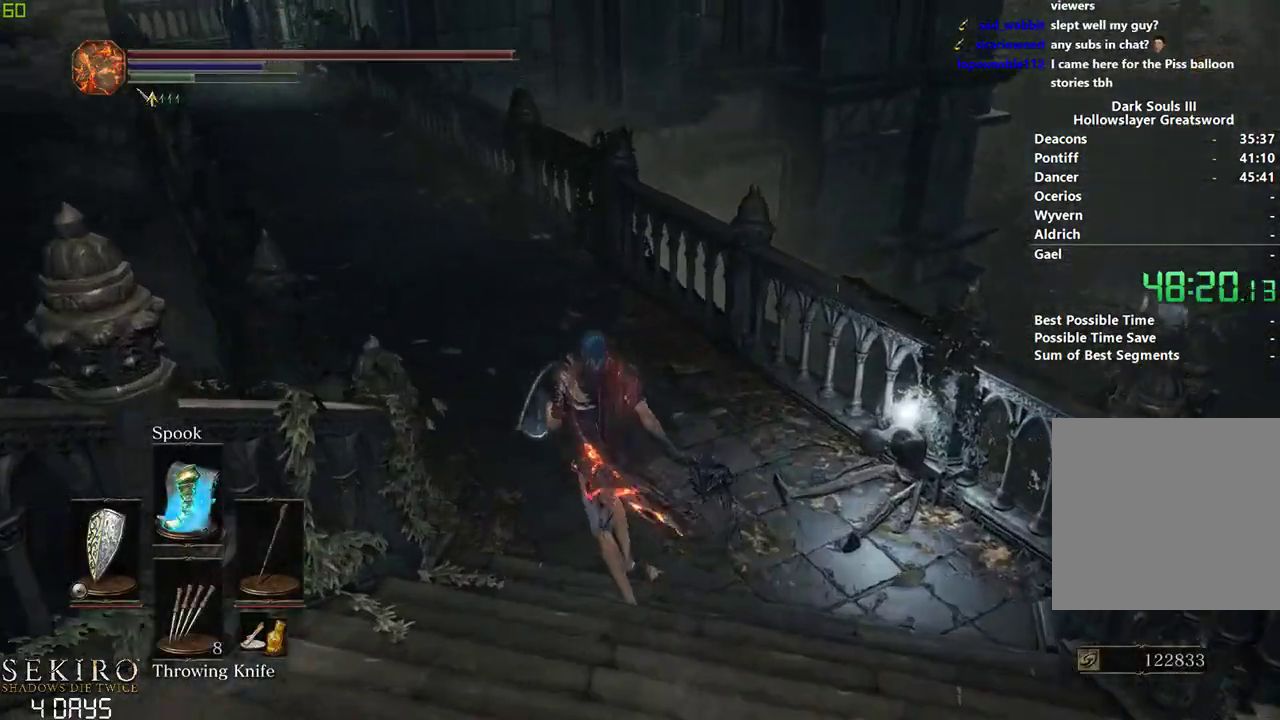
{"buttons": ["B"], "left_stick": "center", "right_stick": "center", "events": [[117, "right_stick", "center"], [483, "B", "down"]]}
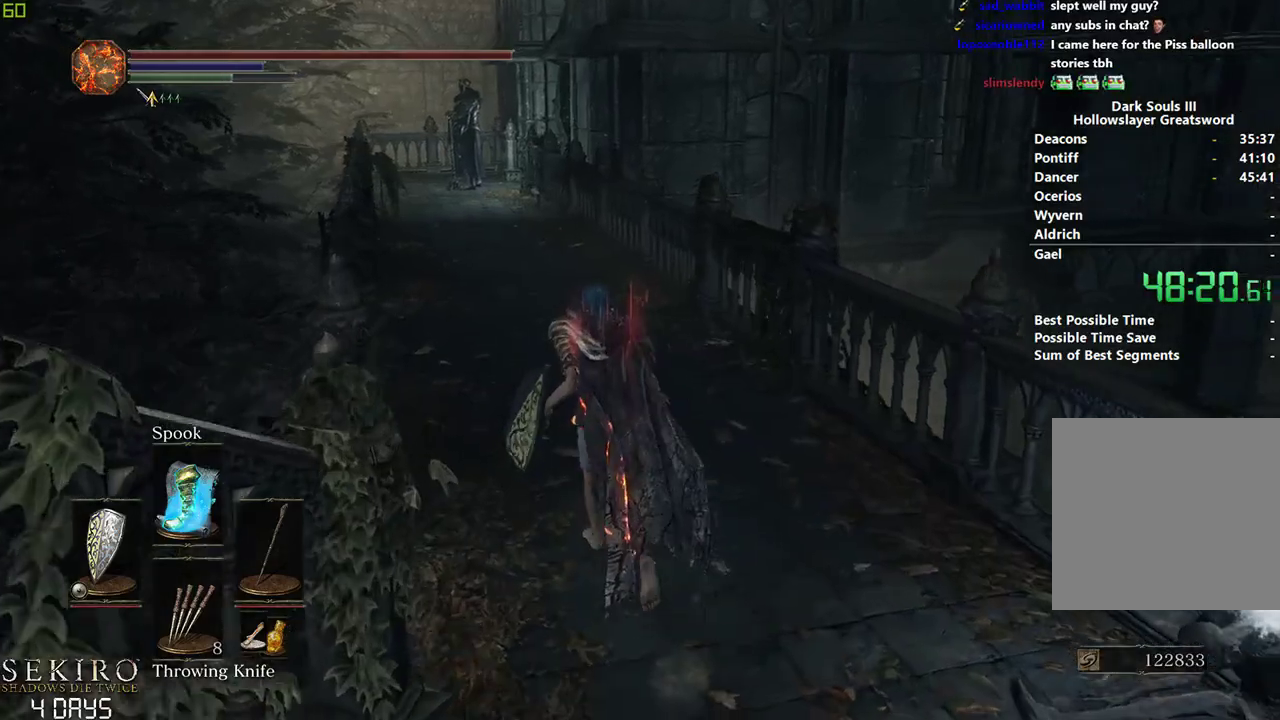
{"buttons": ["B"], "left_stick": "center", "right_stick": "center", "events": []}
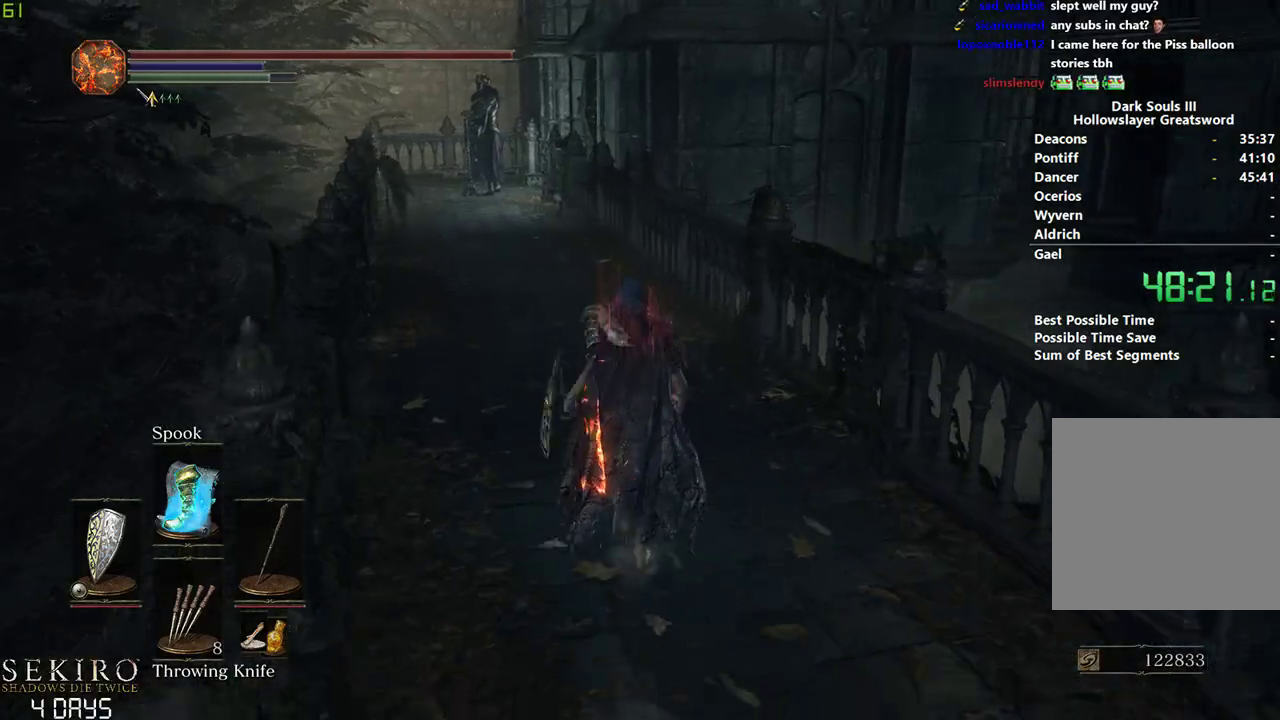
{"buttons": ["B"], "left_stick": "center", "right_stick": "center", "events": []}
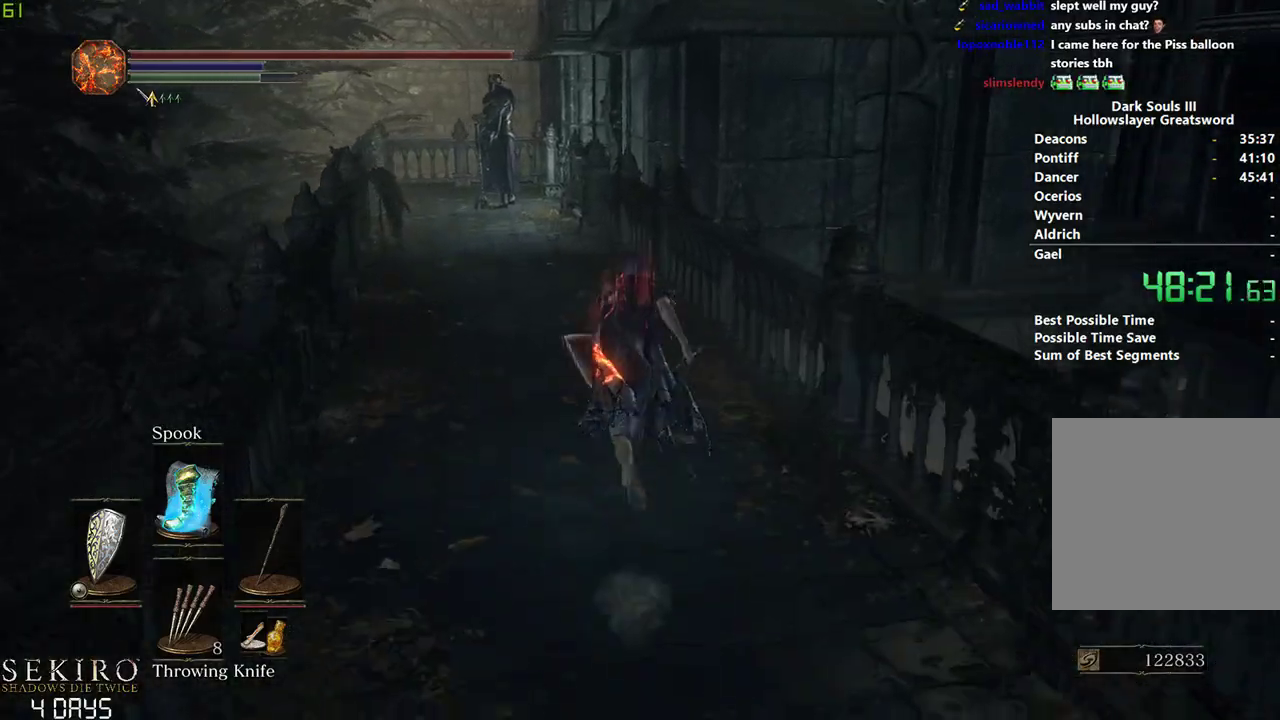
{"buttons": ["B"], "left_stick": "center", "right_stick": "center", "events": []}